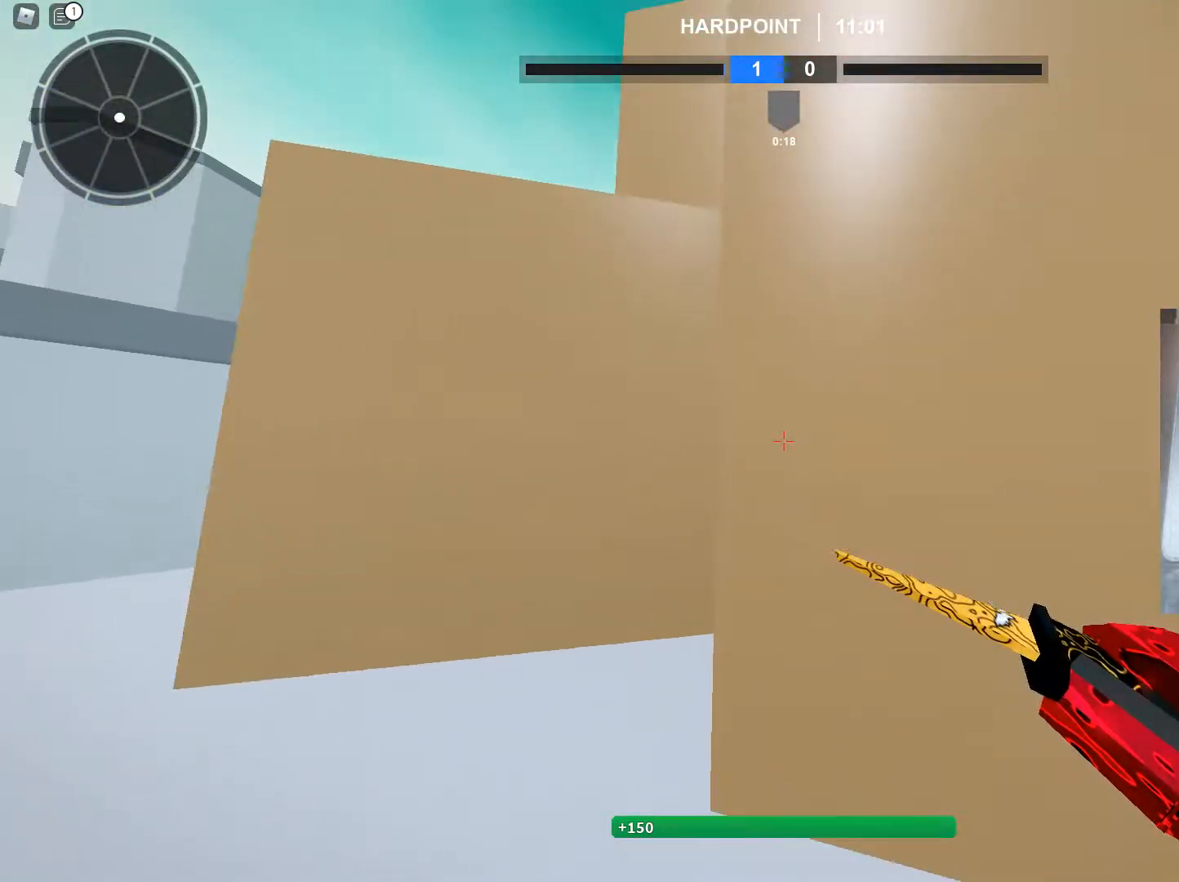
Gameplay with keyboard and mouse; each line is a JSON object with the keys and mouse buttons held at the frame after it. "events" lists presses ("down") and releases ("up") of "1", "2", "3", "4", "5", "a", "alt", "c", "caps_lock", "ctrl", "d", "e", "f", "g", "q", "r", "s", "shift", "space", "t", "tab", "v", "w", "x", "z", "mouse_left", "mouse_wheel" and "mouse_right" between this image and that frame as [ms after this image, input, new state], when the widget could be followed in between. "mouse_left", "mouse_wheel", "mouse_right" = the "left", "wheel", "right" buttons of the "mouse" list. No other keys are recorded. "wheel" means that the mouse wheel is clicked or scrolled. Not read: mouse_move.
{"keys": ["d", "shift", "w"], "mouse": [], "events": [[50, "space", "down"], [201, "space", "up"], [234, "shift", "up"], [334, "shift", "down"], [484, "d", "down"]]}
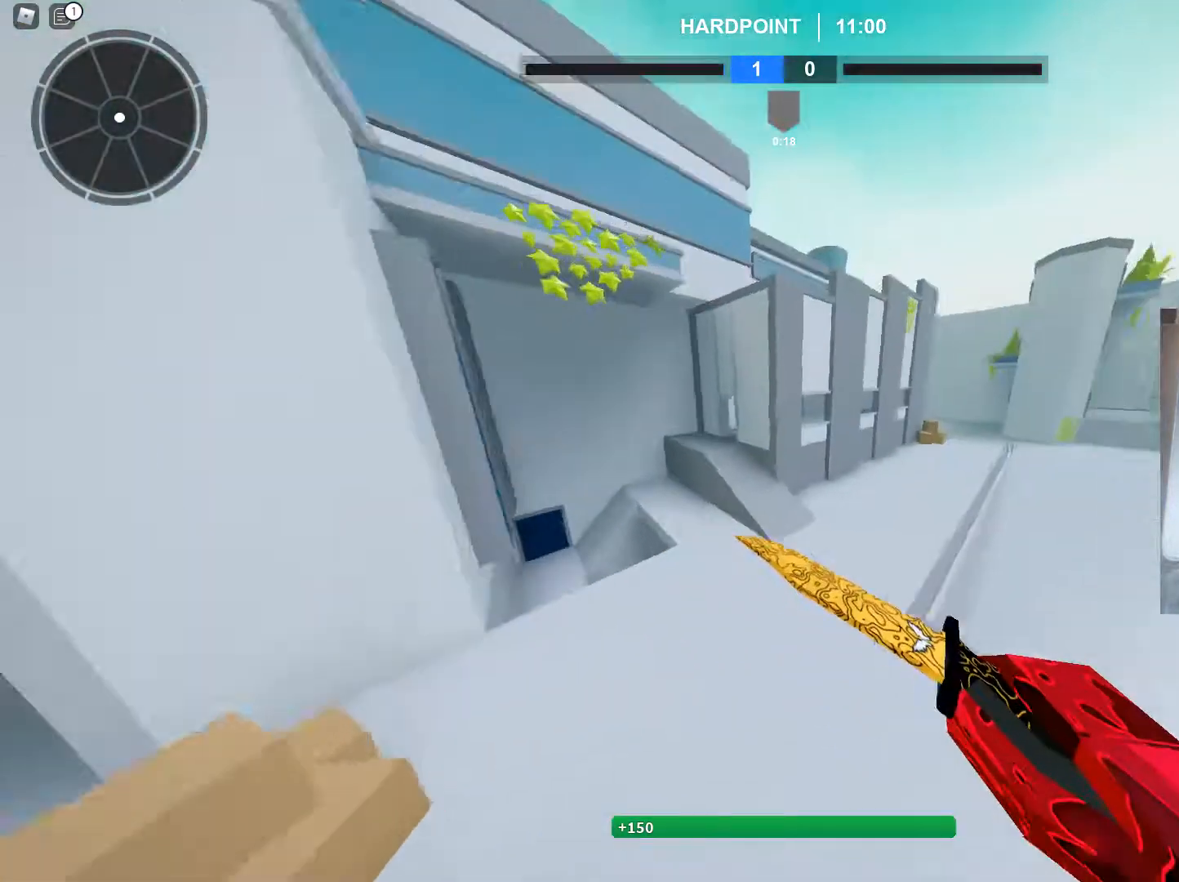
{"keys": ["a", "shift"], "mouse": [], "events": [[400, "d", "up"], [450, "a", "down"], [500, "w", "up"]]}
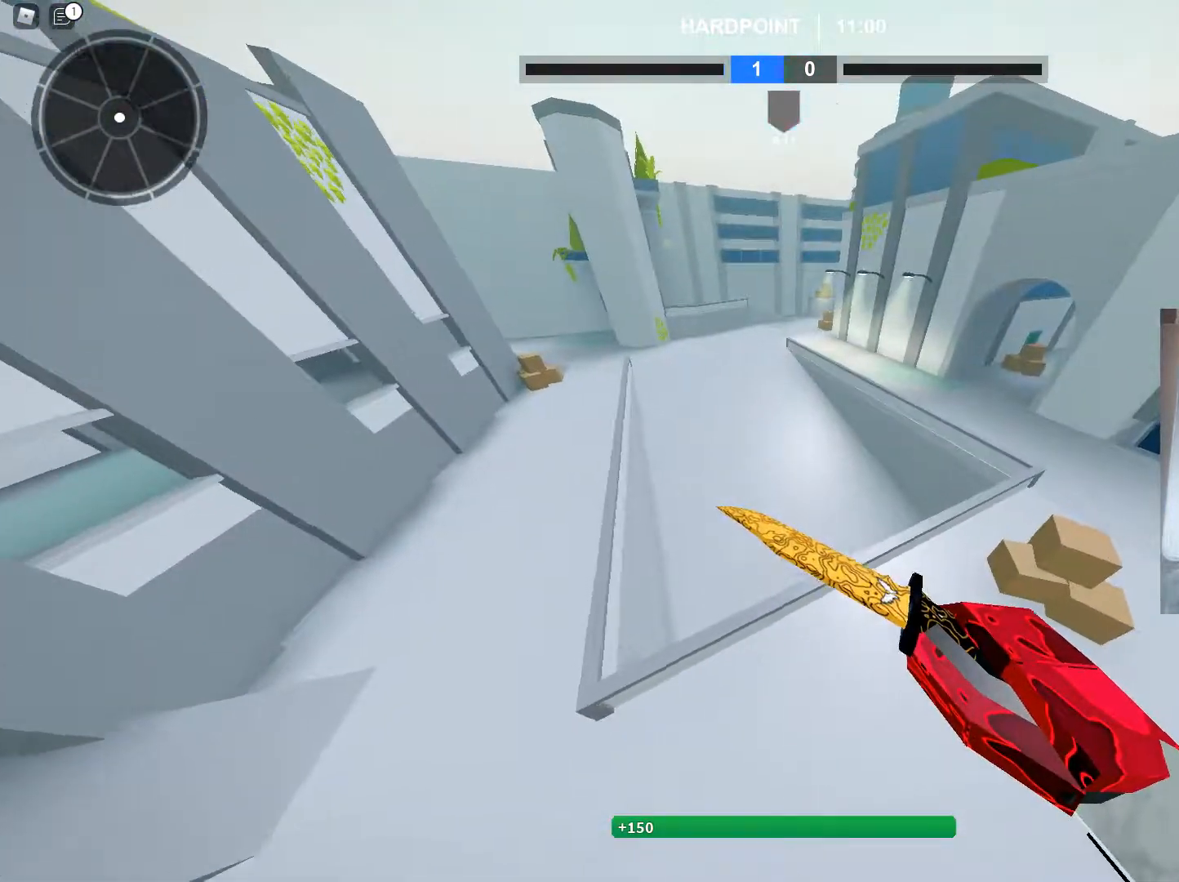
{"keys": ["shift", "w"], "mouse": ["left"], "events": [[134, "a", "up"], [134, "d", "down"], [184, "mouse_left", "down"], [267, "d", "up"], [317, "mouse_left", "up"], [417, "w", "down"], [468, "mouse_left", "down"]]}
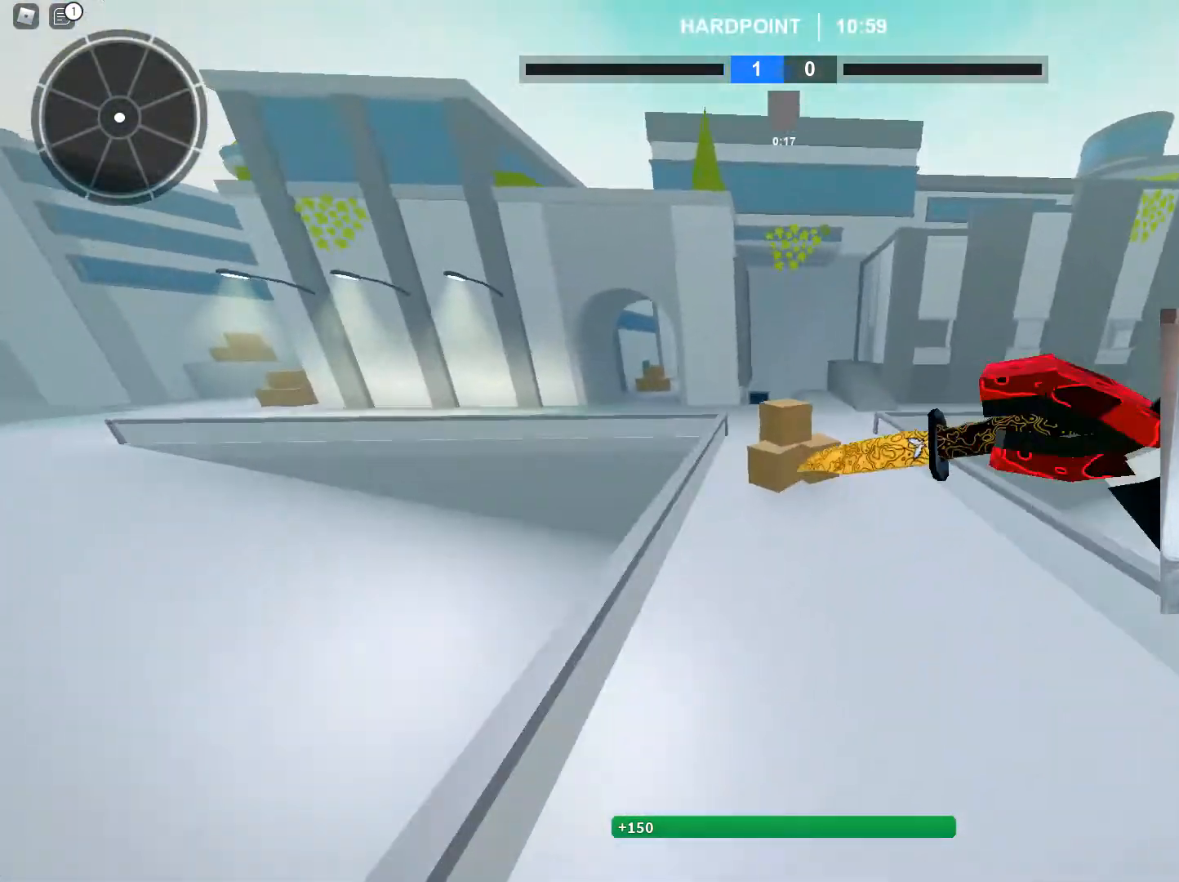
{"keys": ["shift", "w"], "mouse": [], "events": [[100, "mouse_left", "up"], [150, "mouse_left", "down"], [200, "d", "down"], [250, "mouse_left", "up"], [250, "w", "up"], [334, "w", "down"], [384, "d", "up"]]}
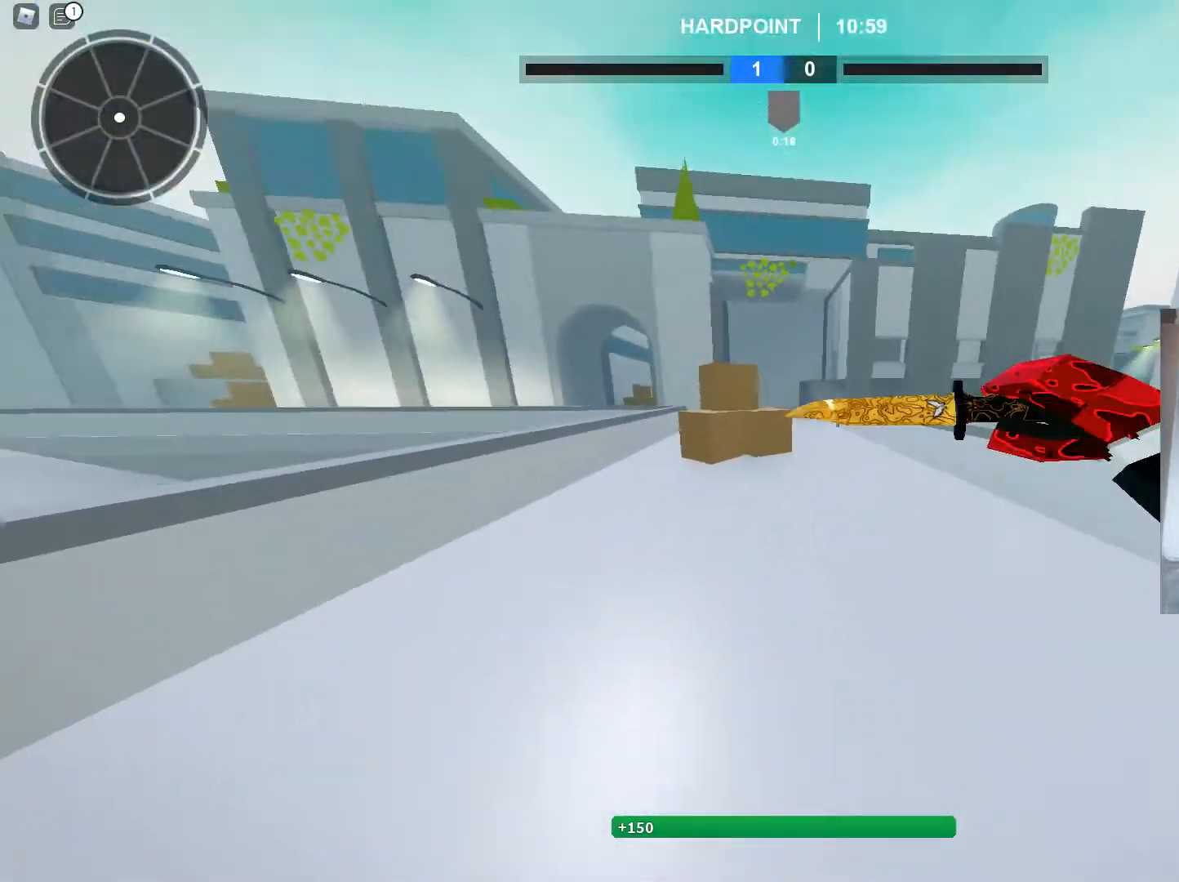
{"keys": ["w"], "mouse": [], "events": [[267, "c", "down"], [351, "shift", "up"], [451, "c", "up"]]}
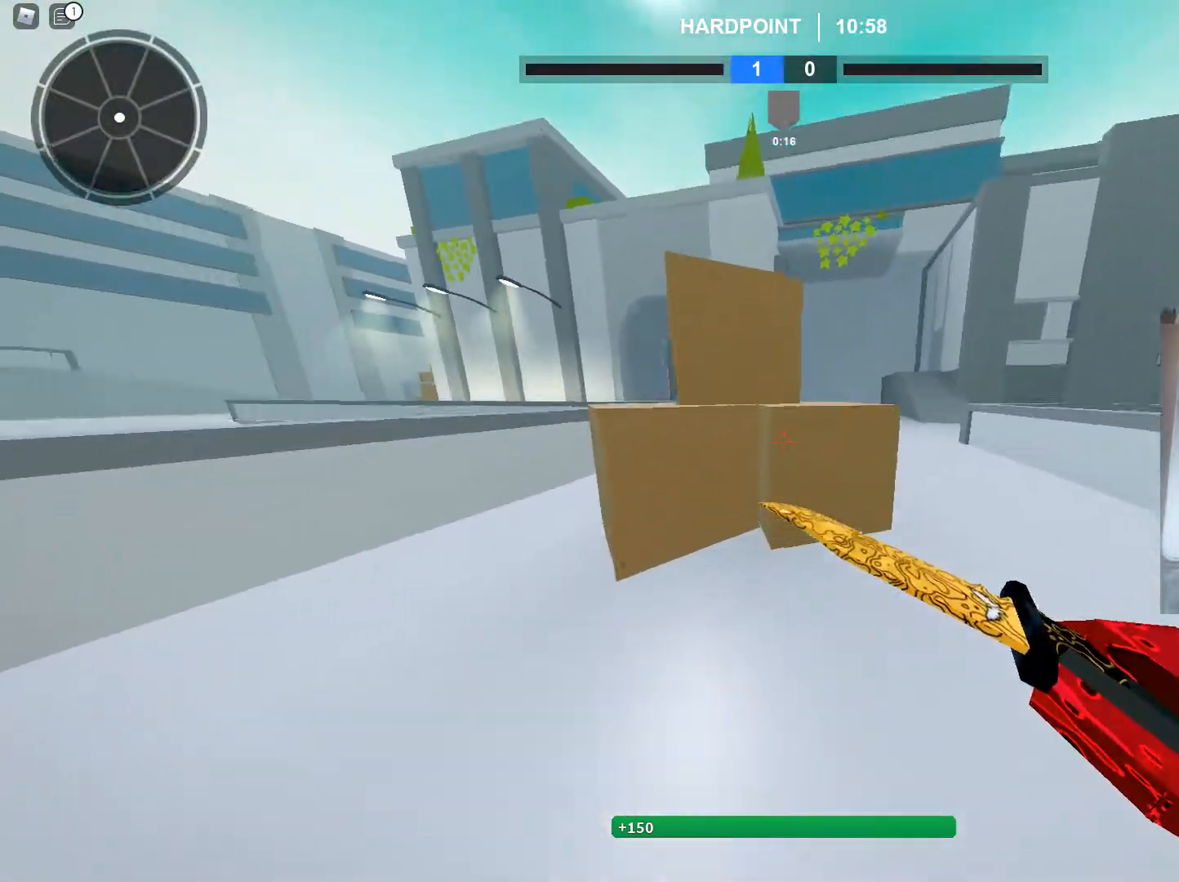
{"keys": ["w"], "mouse": [], "events": [[33, "ctrl", "down"], [133, "ctrl", "up"]]}
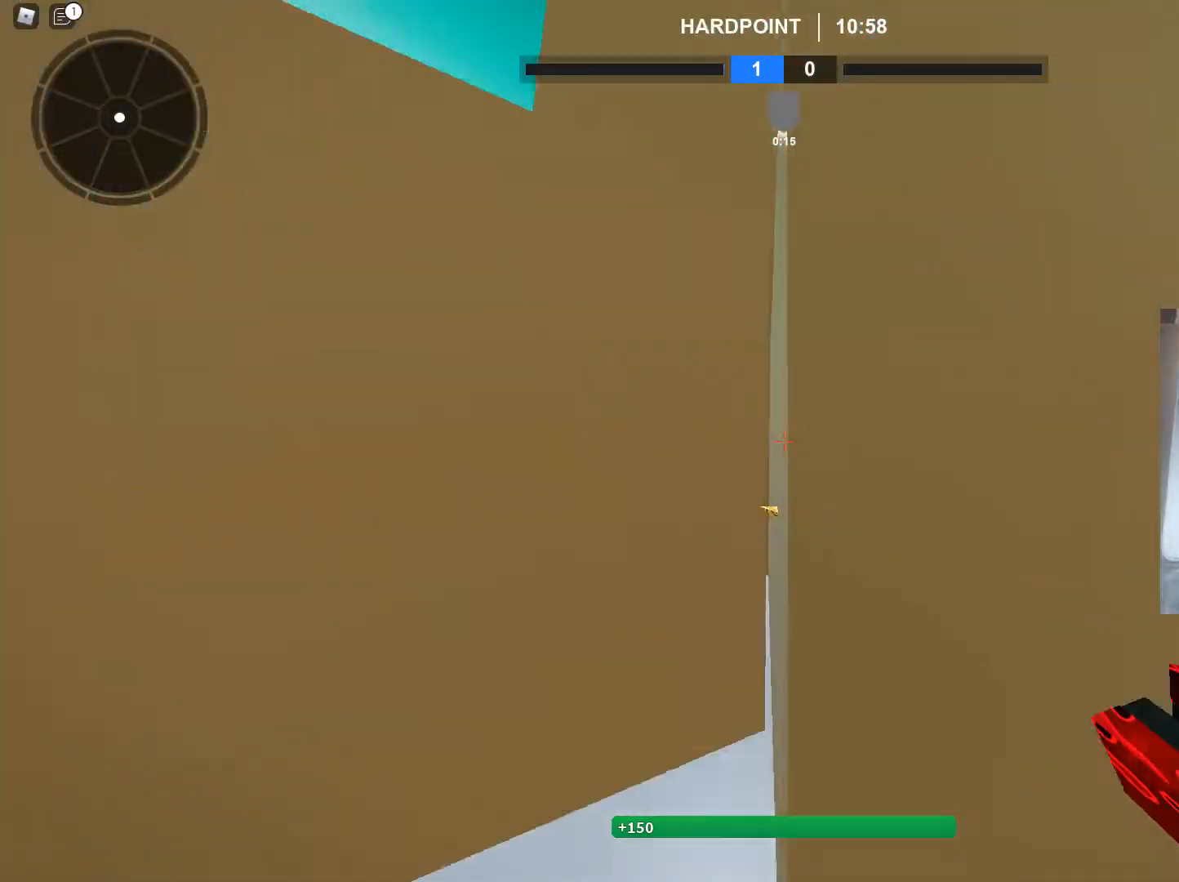
{"keys": ["shift", "w"], "mouse": [], "events": [[17, "shift", "down"], [50, "space", "down"], [151, "space", "up"]]}
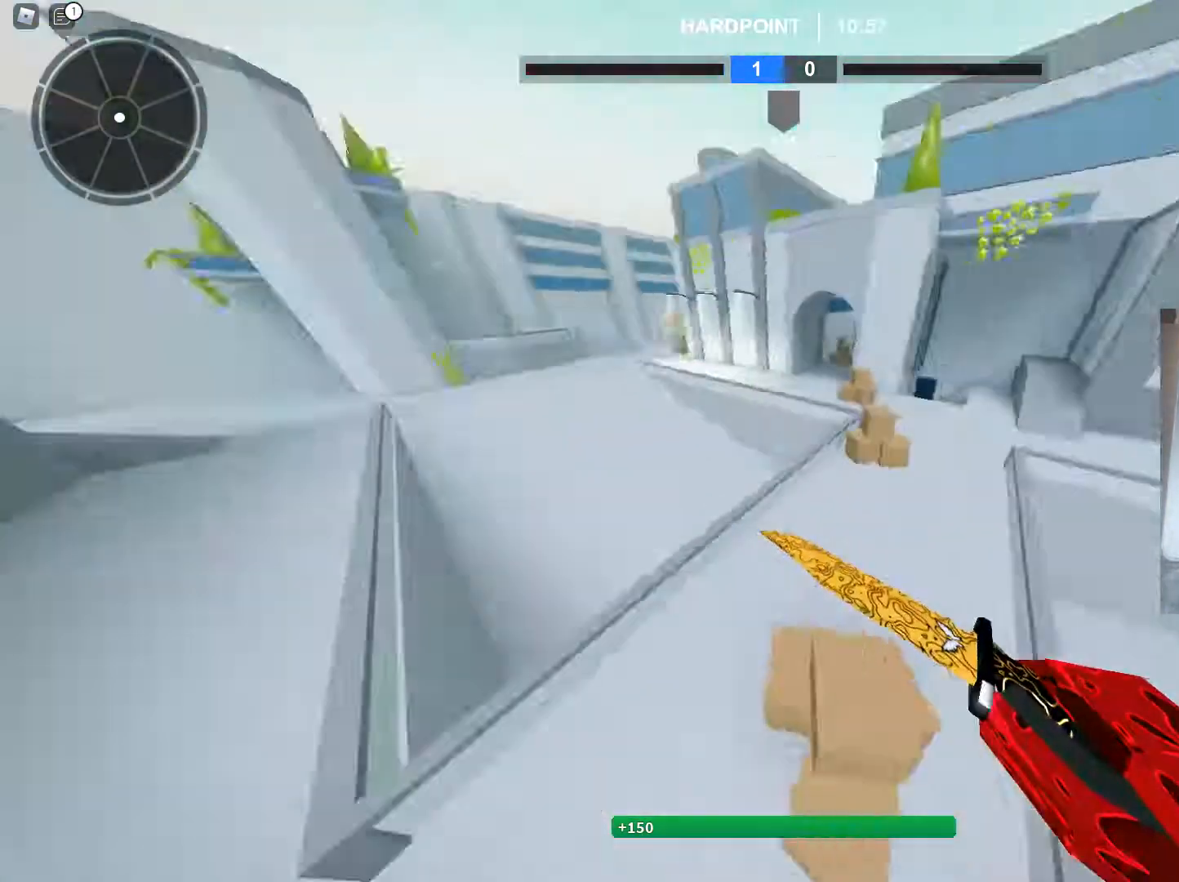
{"keys": ["d", "shift"], "mouse": [], "events": [[250, "a", "down"], [250, "w", "up"], [400, "d", "down"], [450, "a", "up"]]}
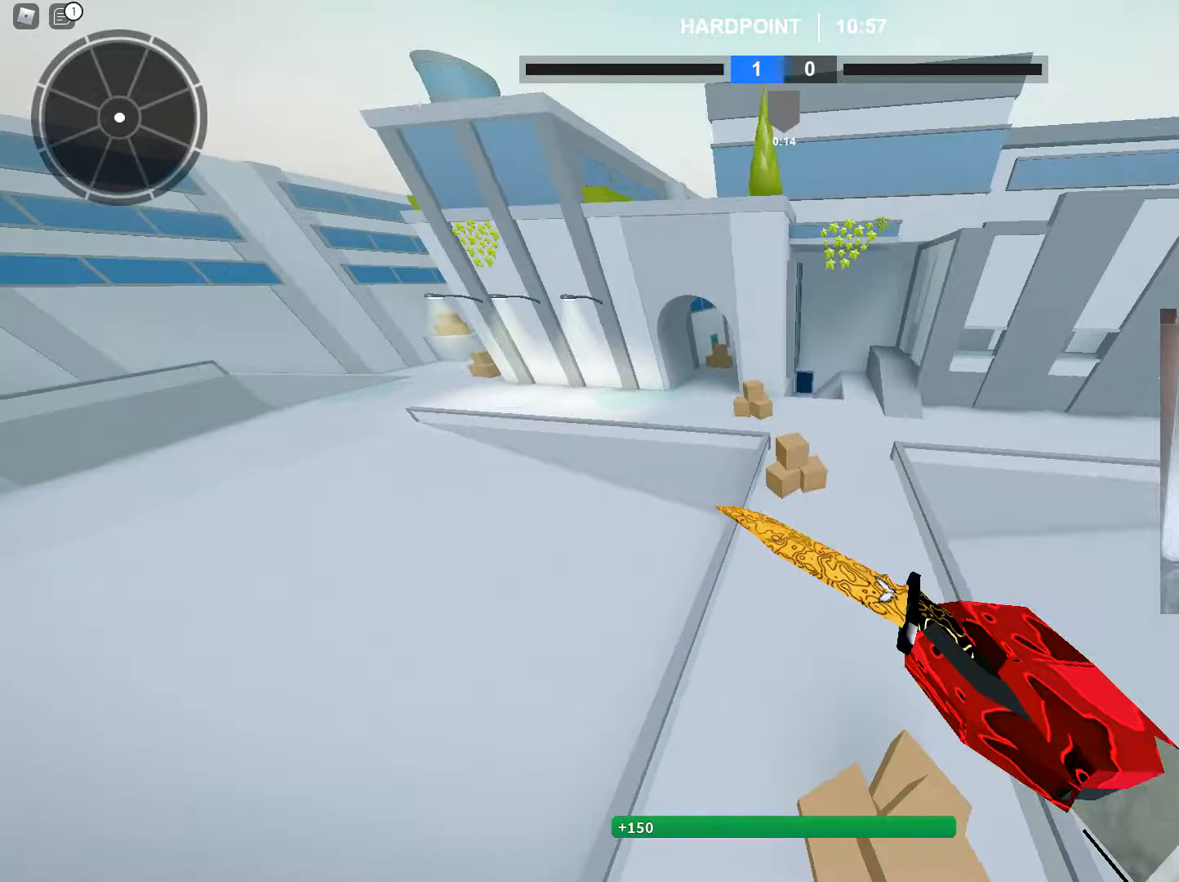
{"keys": ["shift", "w"], "mouse": [], "events": [[34, "w", "down"], [84, "d", "up"]]}
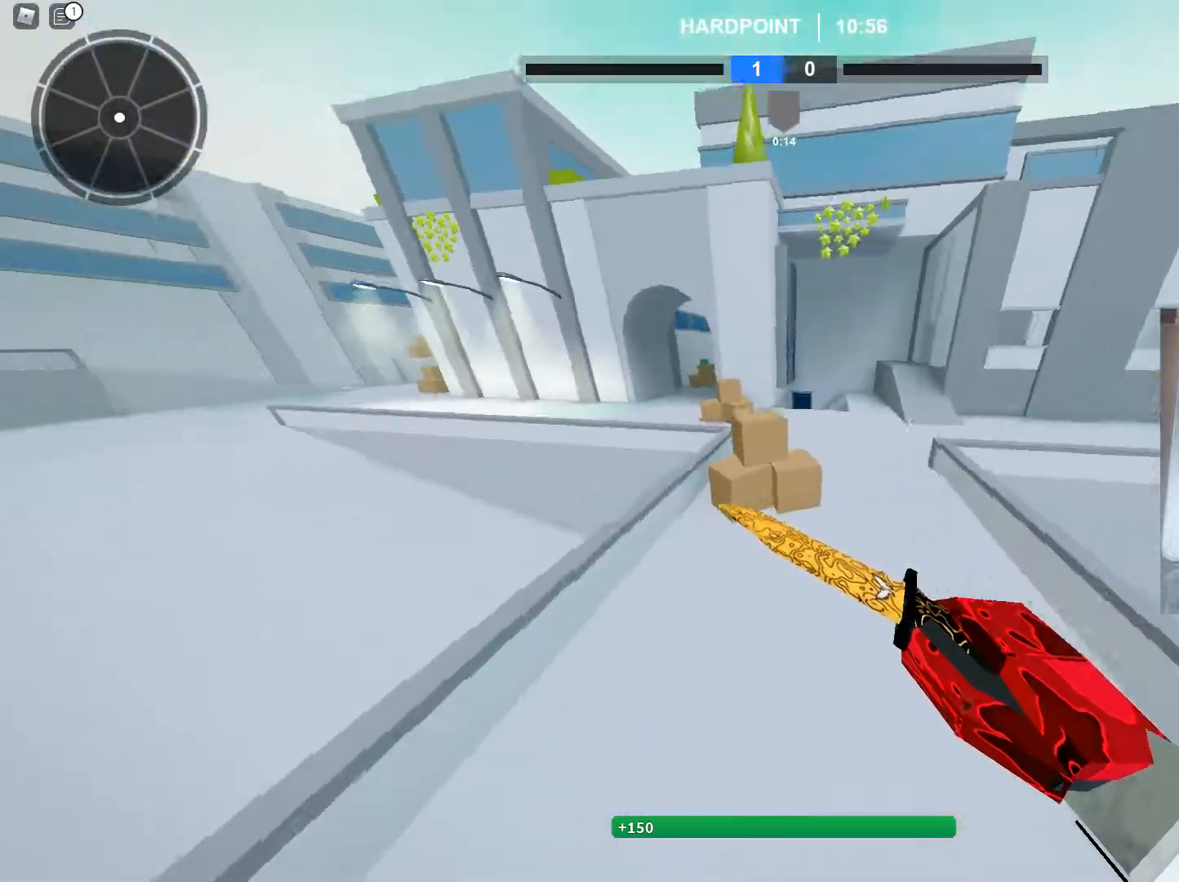
{"keys": ["ctrl", "w"], "mouse": [], "events": [[100, "c", "down"], [200, "shift", "up"], [384, "c", "up"], [484, "ctrl", "down"]]}
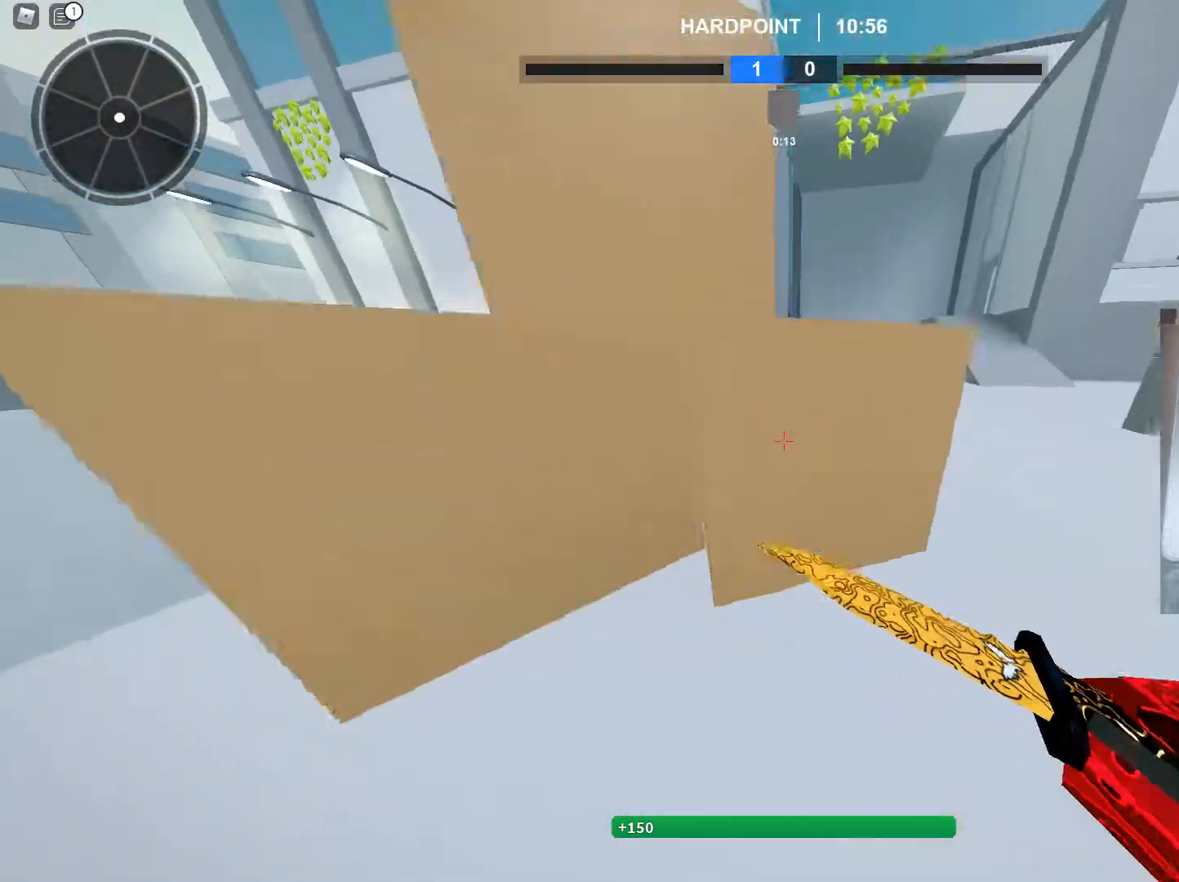
{"keys": ["shift", "w"], "mouse": [], "events": [[67, "ctrl", "up"], [67, "d", "down"], [167, "d", "up"], [167, "shift", "down"], [267, "space", "down"], [301, "c", "down"], [351, "shift", "up"], [351, "space", "up"], [401, "c", "up"], [451, "shift", "down"]]}
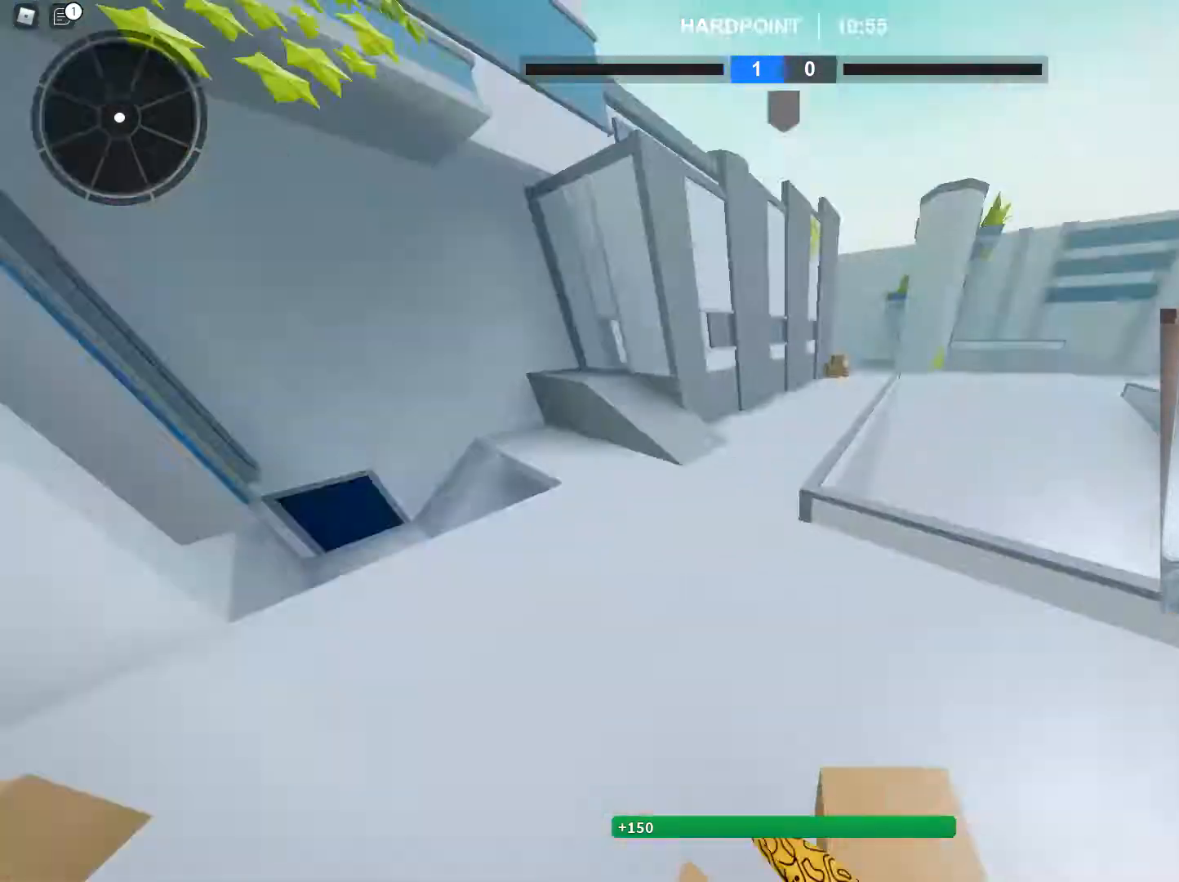
{"keys": ["a", "shift"], "mouse": [], "events": [[33, "d", "down"], [83, "w", "up"], [183, "d", "up"], [284, "a", "down"]]}
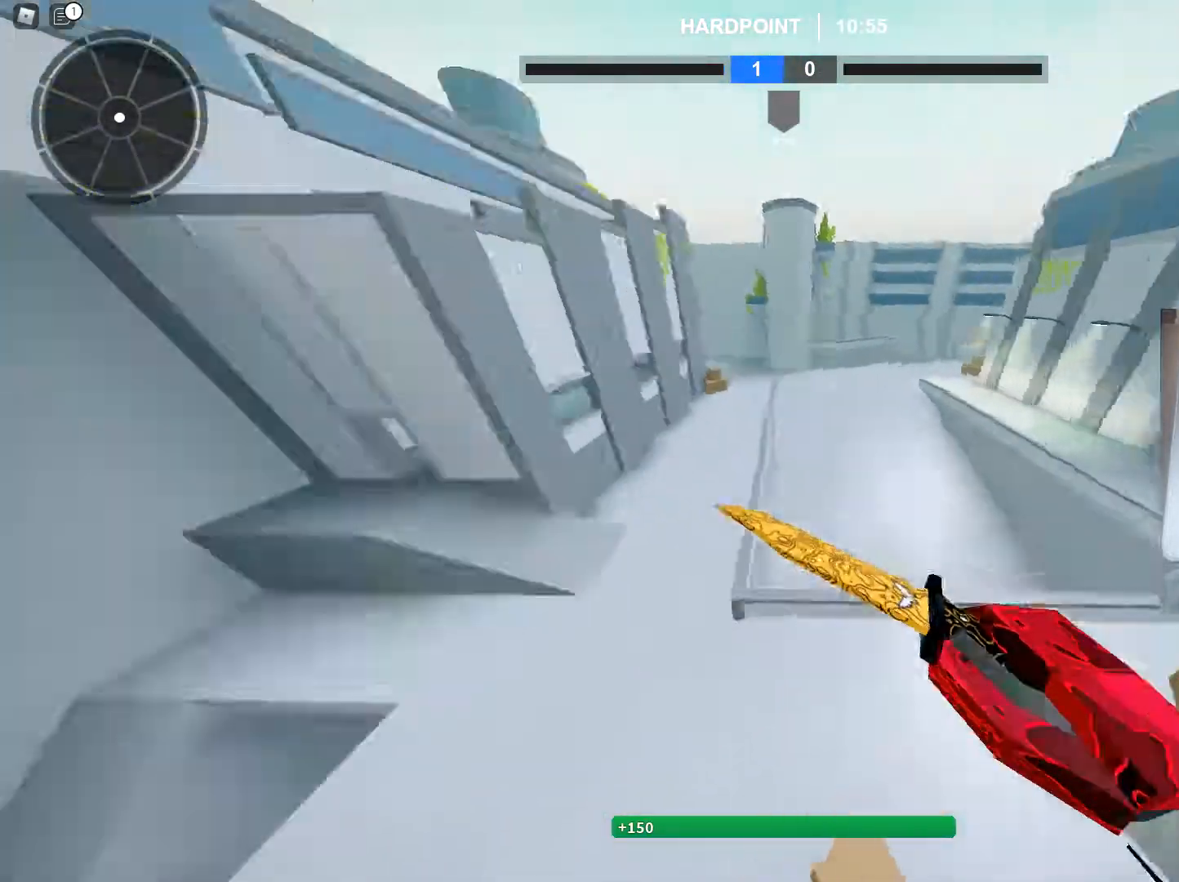
{"keys": ["a", "shift", "w"], "mouse": ["left"], "events": [[17, "w", "down"], [50, "a", "up"], [434, "a", "down"], [434, "mouse_left", "down"]]}
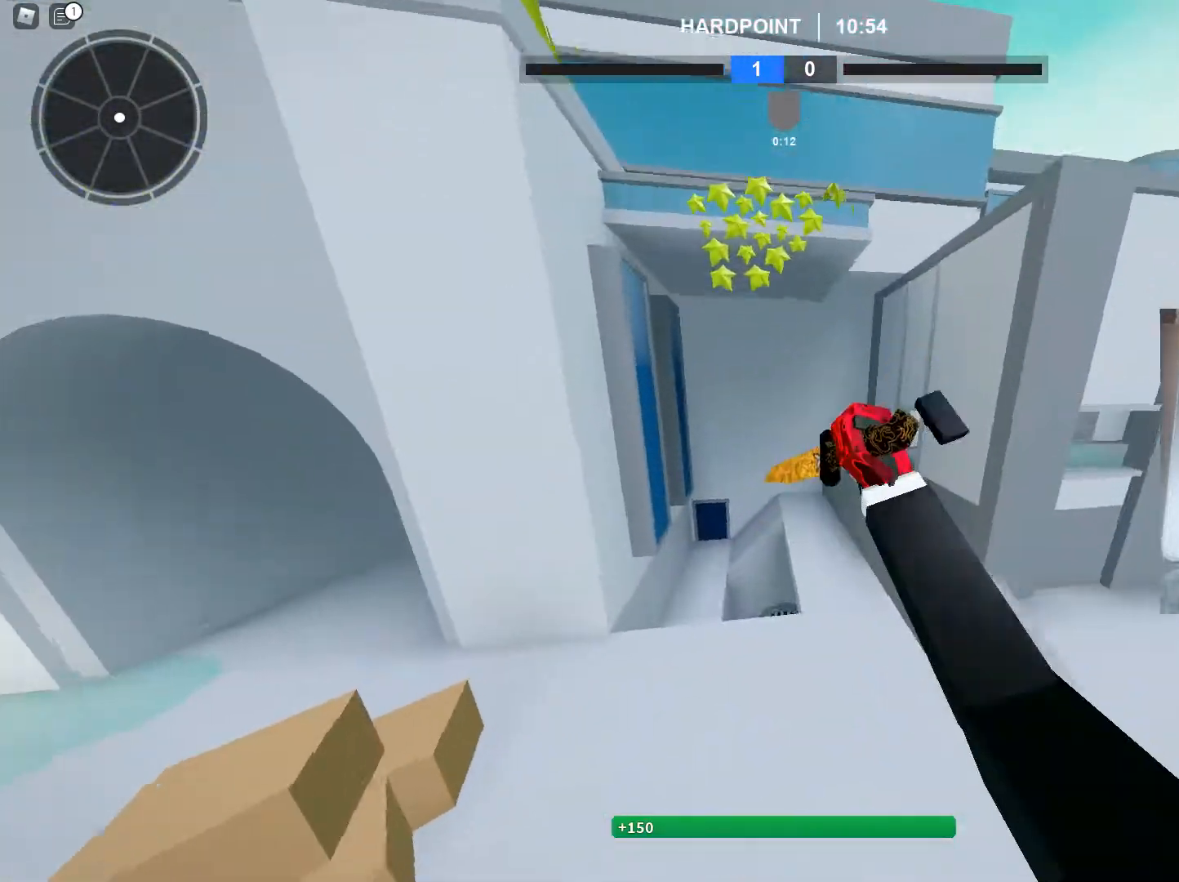
{"keys": ["shift", "w"], "mouse": [], "events": [[33, "c", "down"], [33, "mouse_left", "up"], [117, "a", "up"], [117, "c", "up"], [117, "shift", "up"], [117, "w", "up"], [350, "shift", "down"], [400, "w", "down"], [450, "t", "down"], [500, "t", "up"]]}
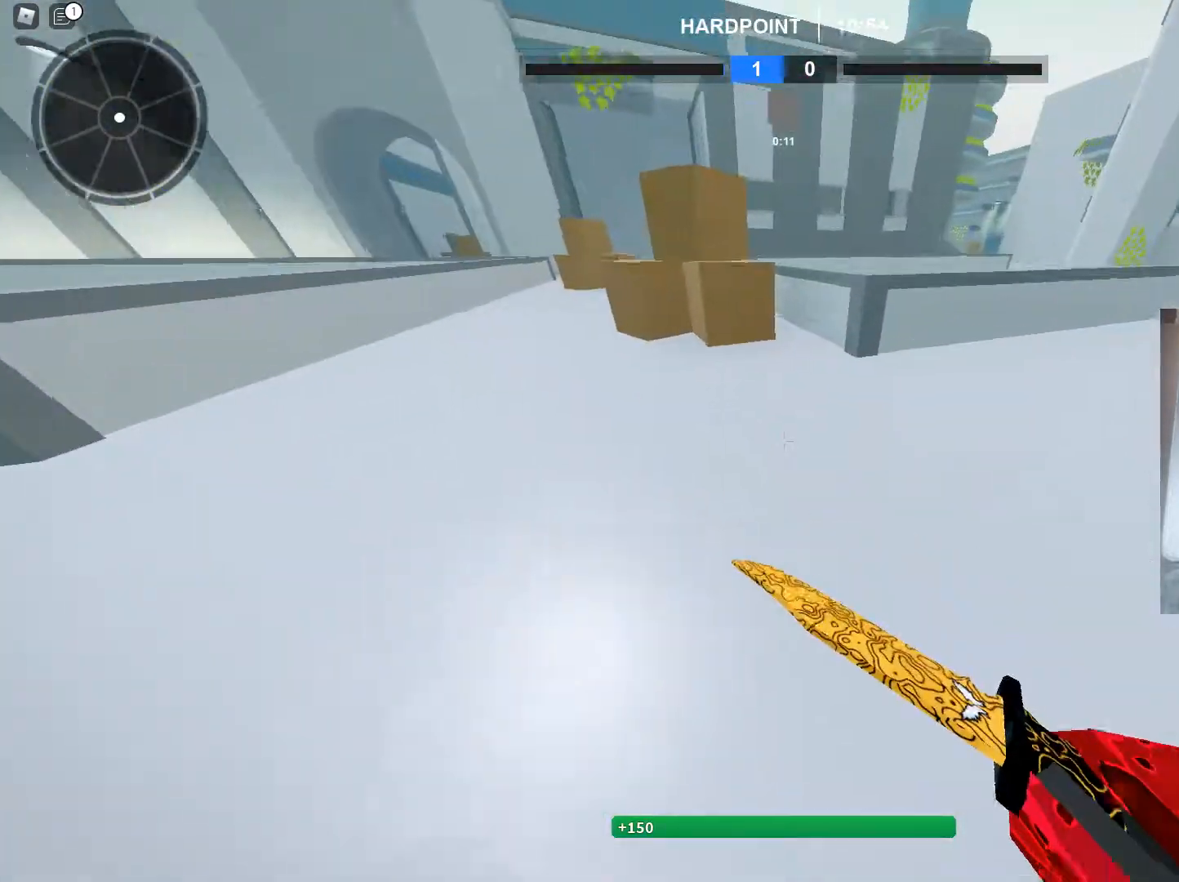
{"keys": ["a", "shift", "t", "w"], "mouse": [], "events": [[34, "a", "down"], [84, "space", "down"], [234, "a", "up"], [234, "space", "up"], [267, "a", "down"], [501, "t", "down"]]}
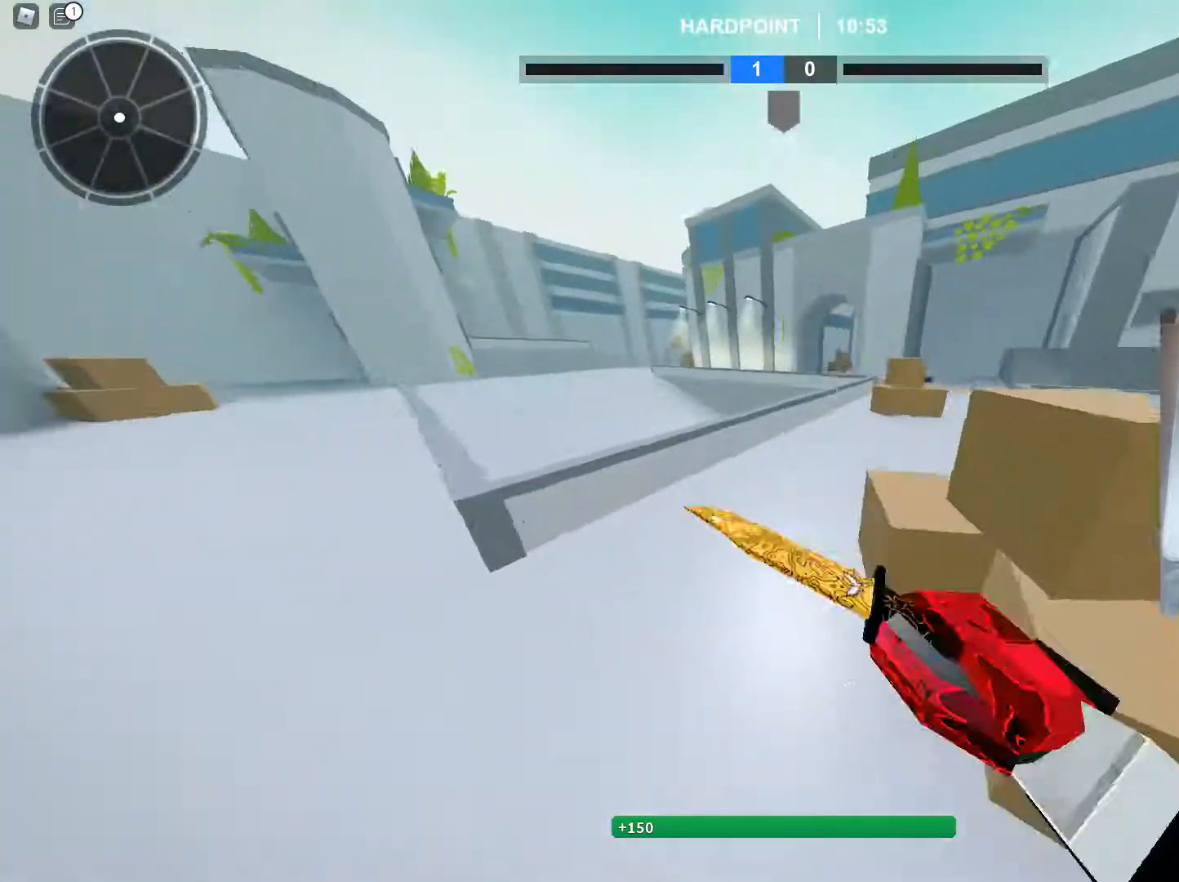
{"keys": ["shift", "w"], "mouse": [], "events": [[100, "t", "up"], [150, "t", "down"], [250, "t", "up"], [334, "a", "up"], [384, "space", "down"], [434, "space", "up"]]}
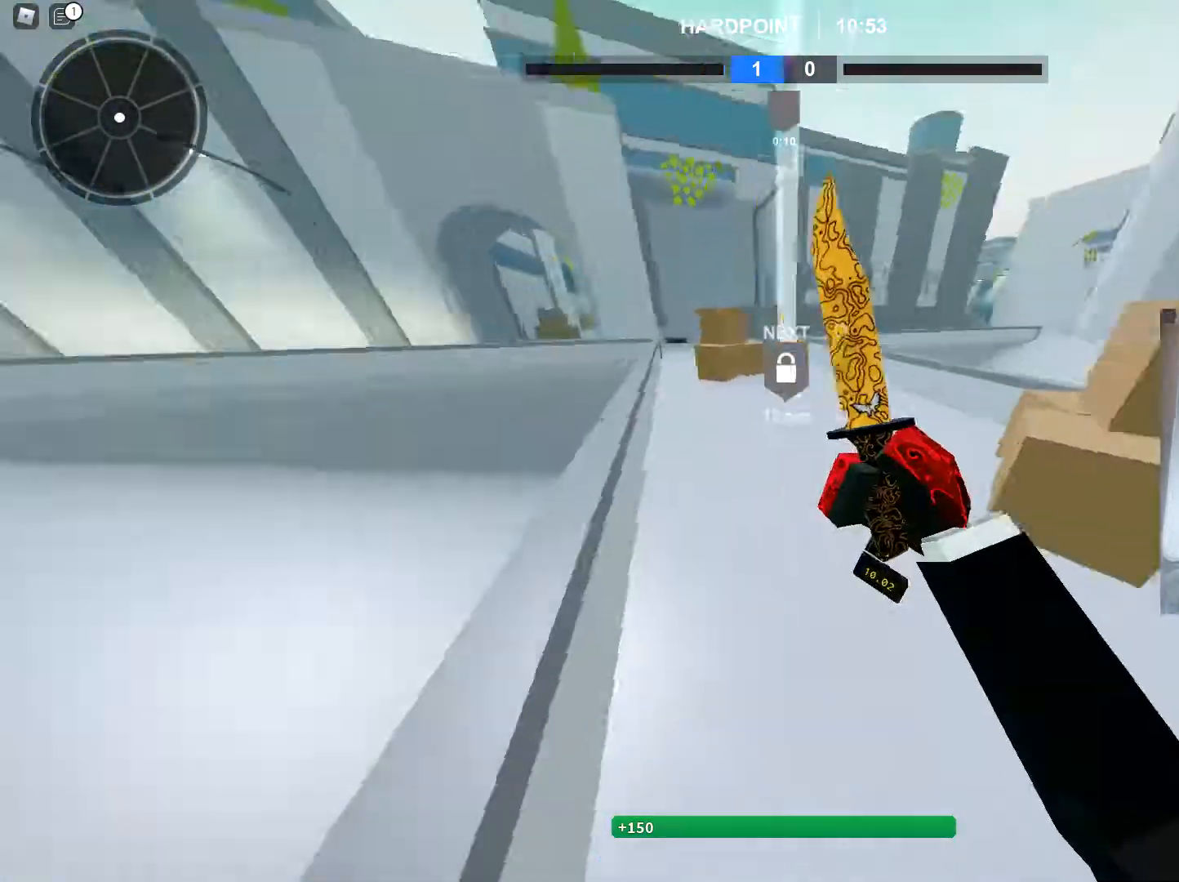
{"keys": ["shift", "w"], "mouse": [], "events": [[34, "t", "down"], [117, "t", "up"], [167, "t", "down"], [267, "t", "up"], [401, "a", "down"], [501, "a", "up"]]}
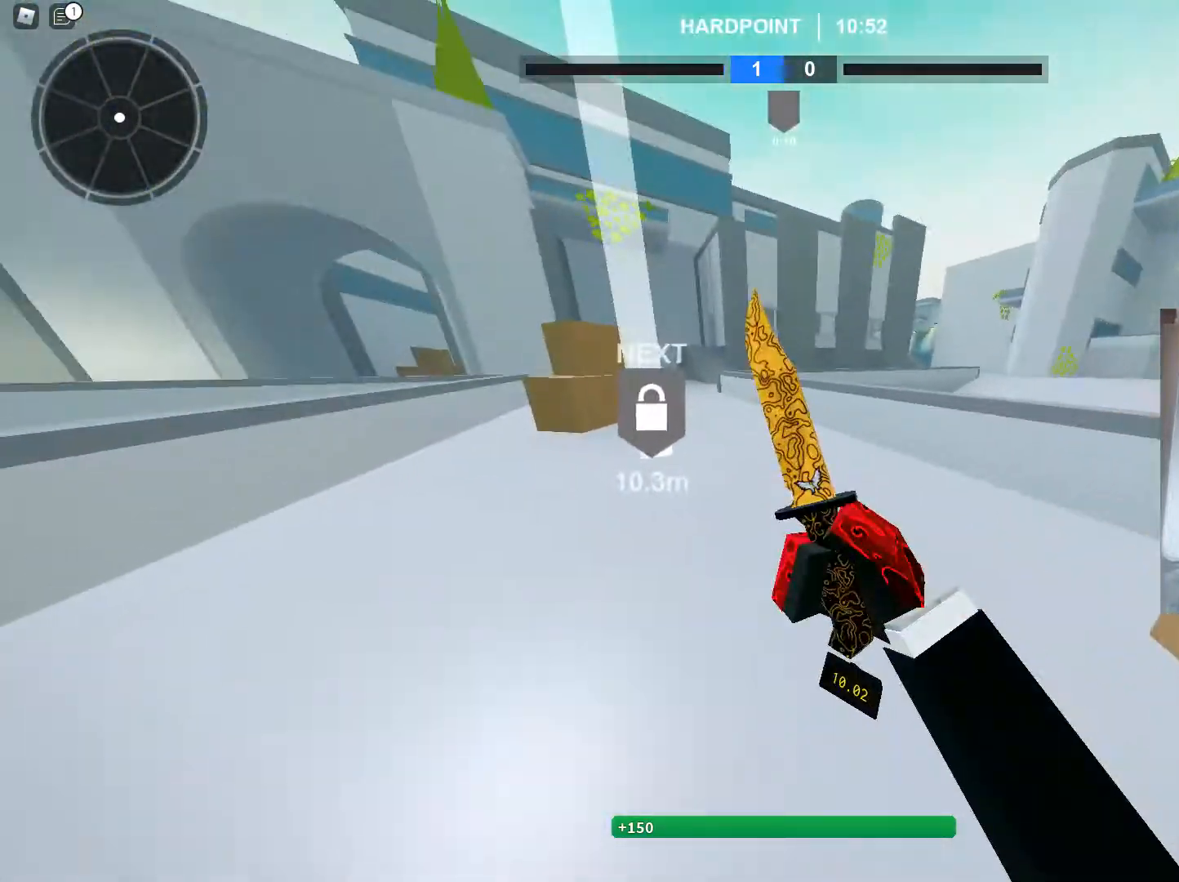
{"keys": ["a", "shift", "w"], "mouse": [], "events": [[83, "d", "down"], [83, "space", "down"], [233, "space", "up"], [267, "d", "up"], [367, "a", "down"], [367, "t", "down"], [467, "t", "up"]]}
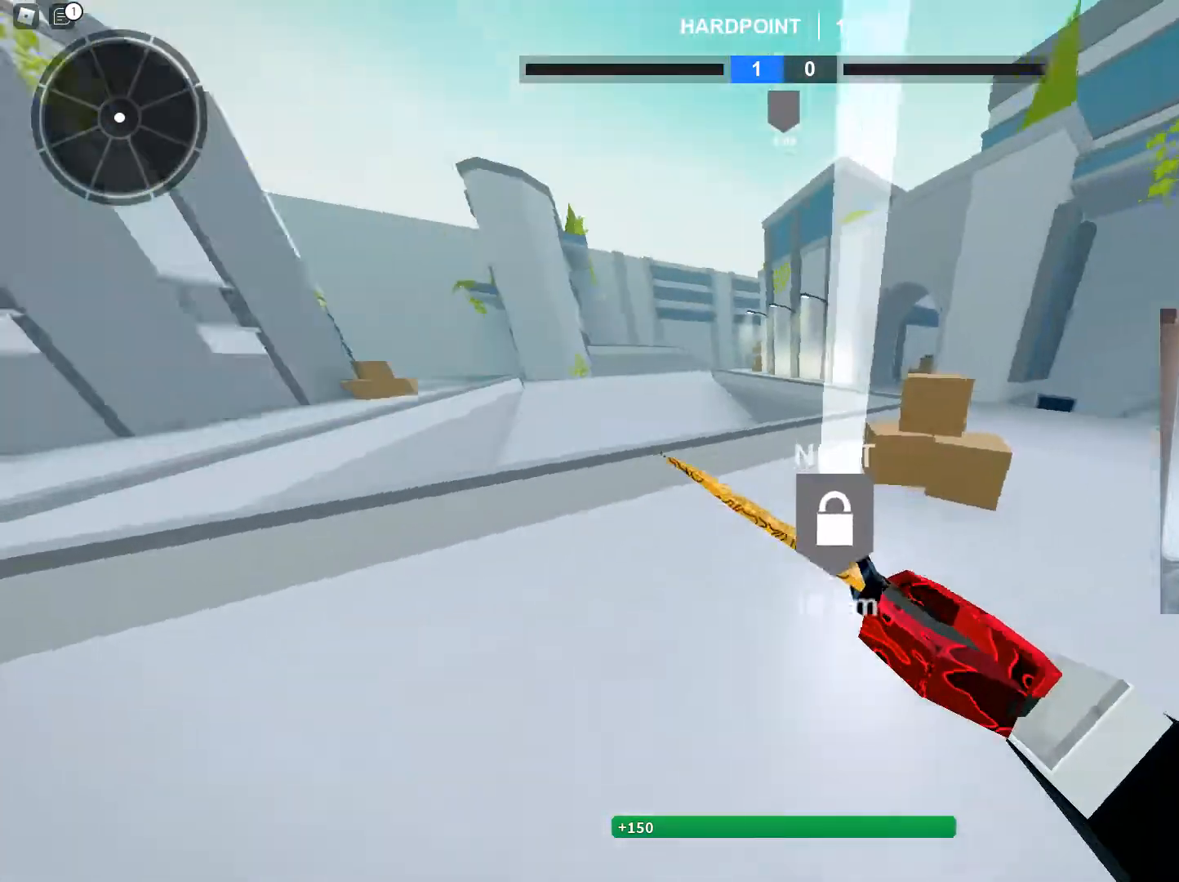
{"keys": ["c", "w"], "mouse": [], "events": [[67, "t", "down"], [101, "t", "up"], [151, "a", "up"], [384, "c", "down"], [484, "shift", "up"]]}
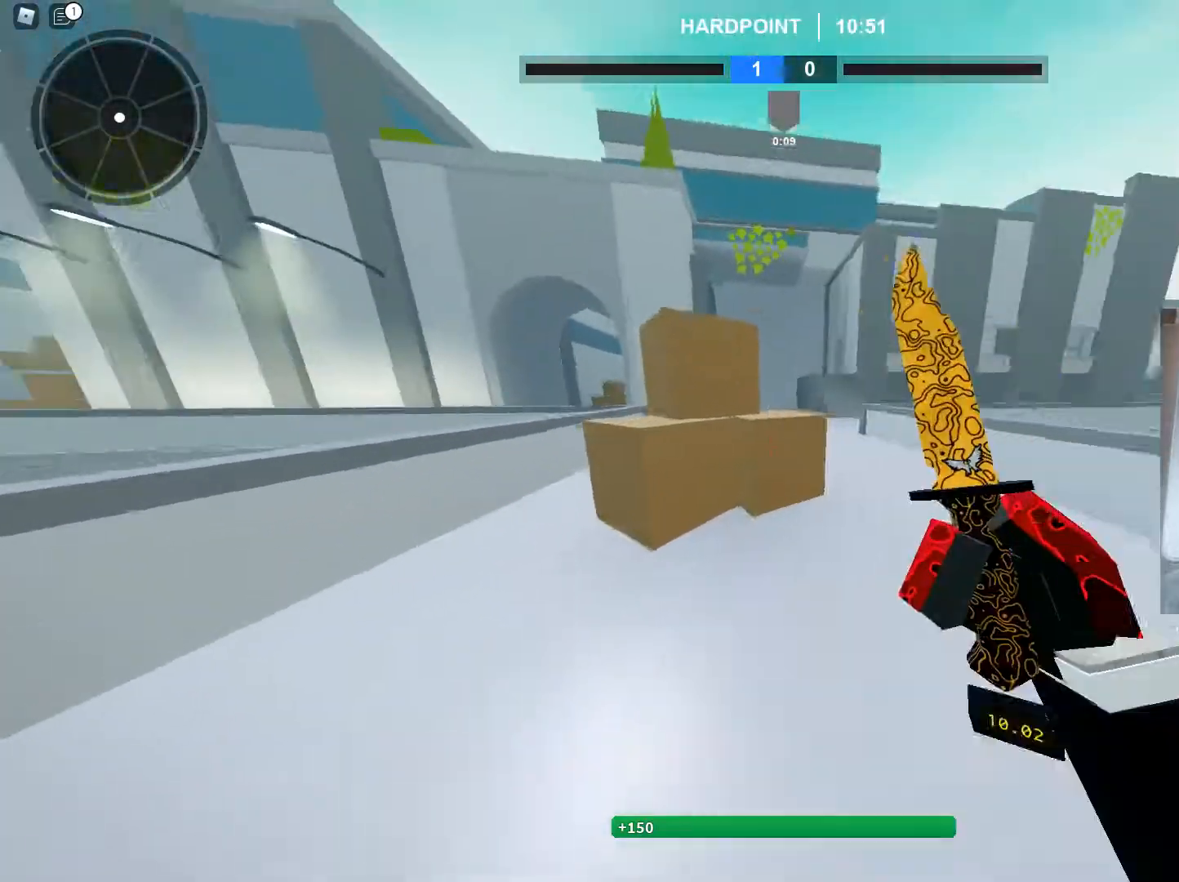
{"keys": ["d"], "mouse": [], "events": [[167, "c", "up"], [267, "ctrl", "down"], [300, "d", "down"], [350, "ctrl", "up"], [400, "w", "up"]]}
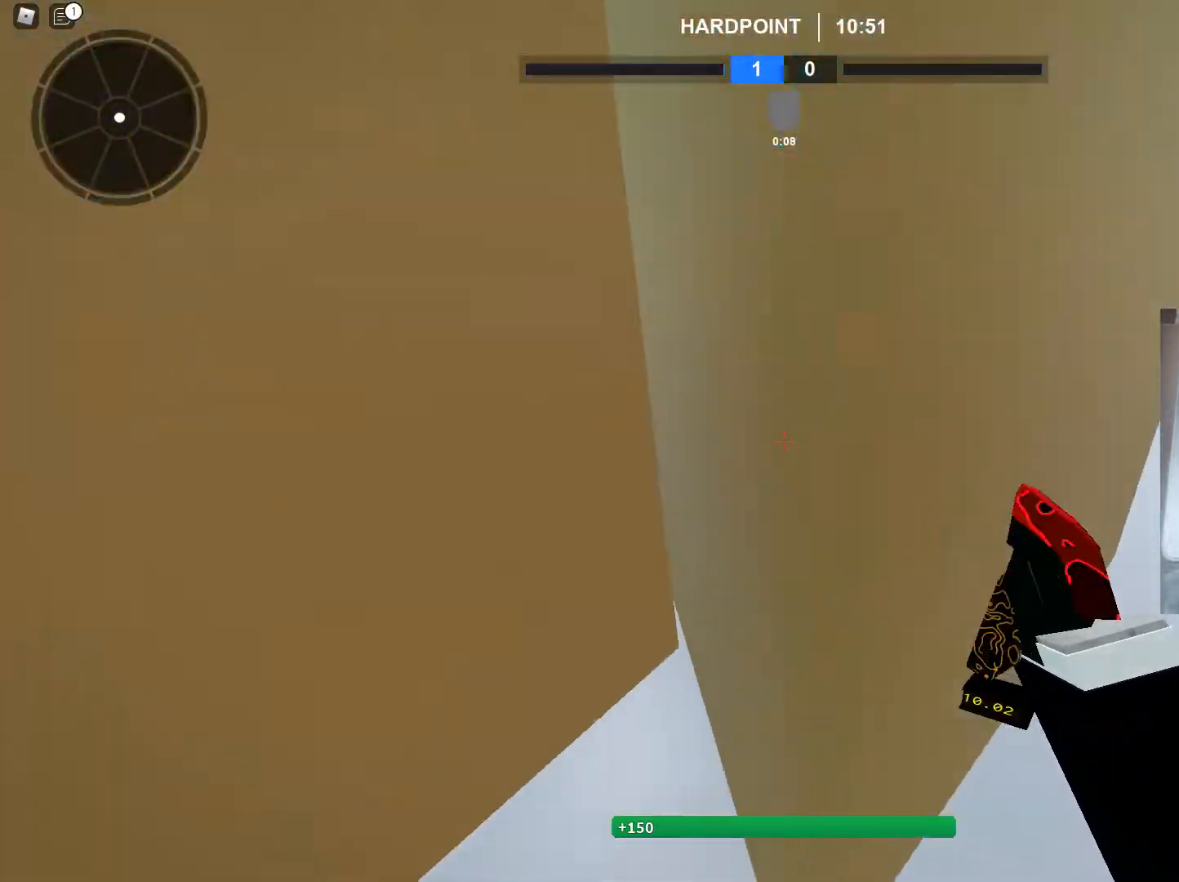
{"keys": ["s"], "mouse": [], "events": [[134, "s", "down"], [367, "d", "up"]]}
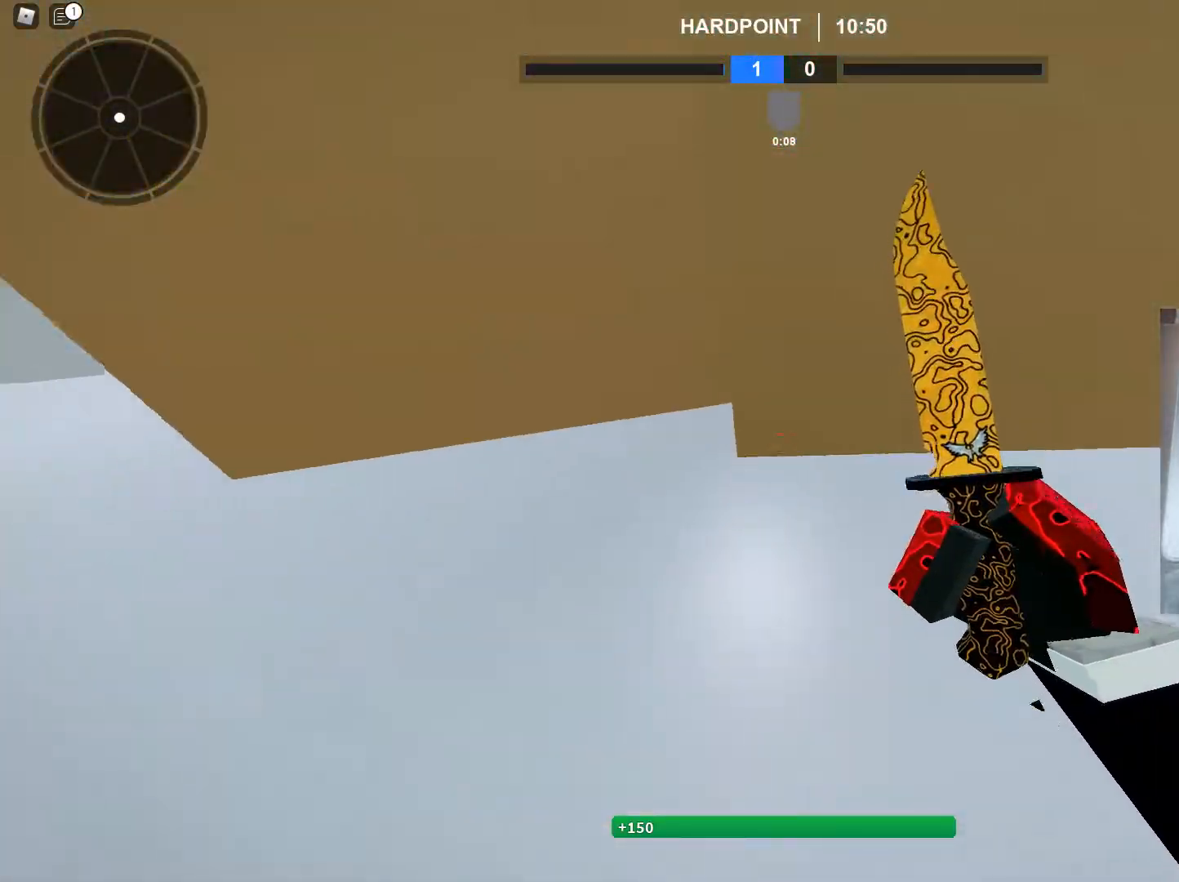
{"keys": ["a", "shift", "w"], "mouse": [], "events": [[50, "s", "up"], [100, "shift", "down"], [150, "space", "down"], [150, "w", "down"], [250, "a", "down"], [250, "space", "up"], [334, "t", "down"], [434, "t", "up"]]}
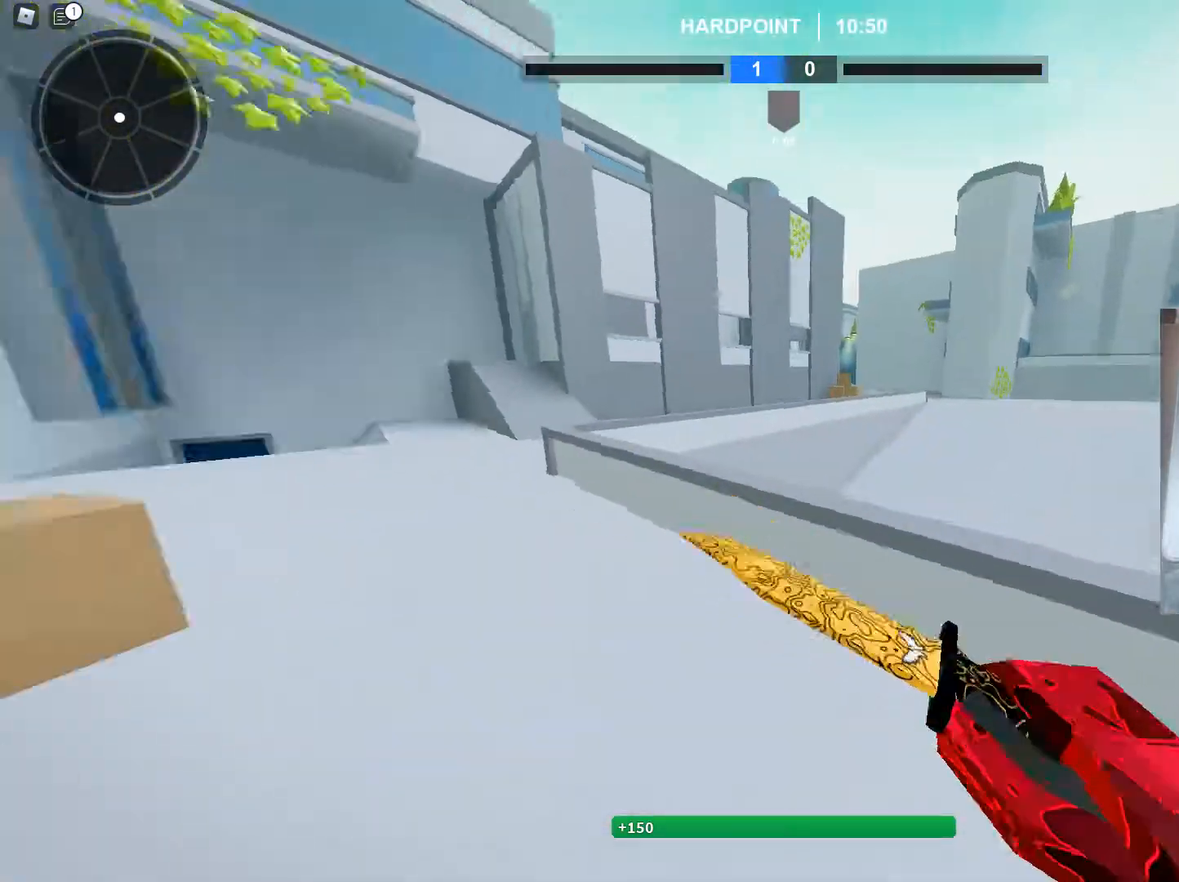
{"keys": ["shift", "w"], "mouse": [], "events": [[17, "t", "down"], [117, "t", "up"], [351, "a", "up"]]}
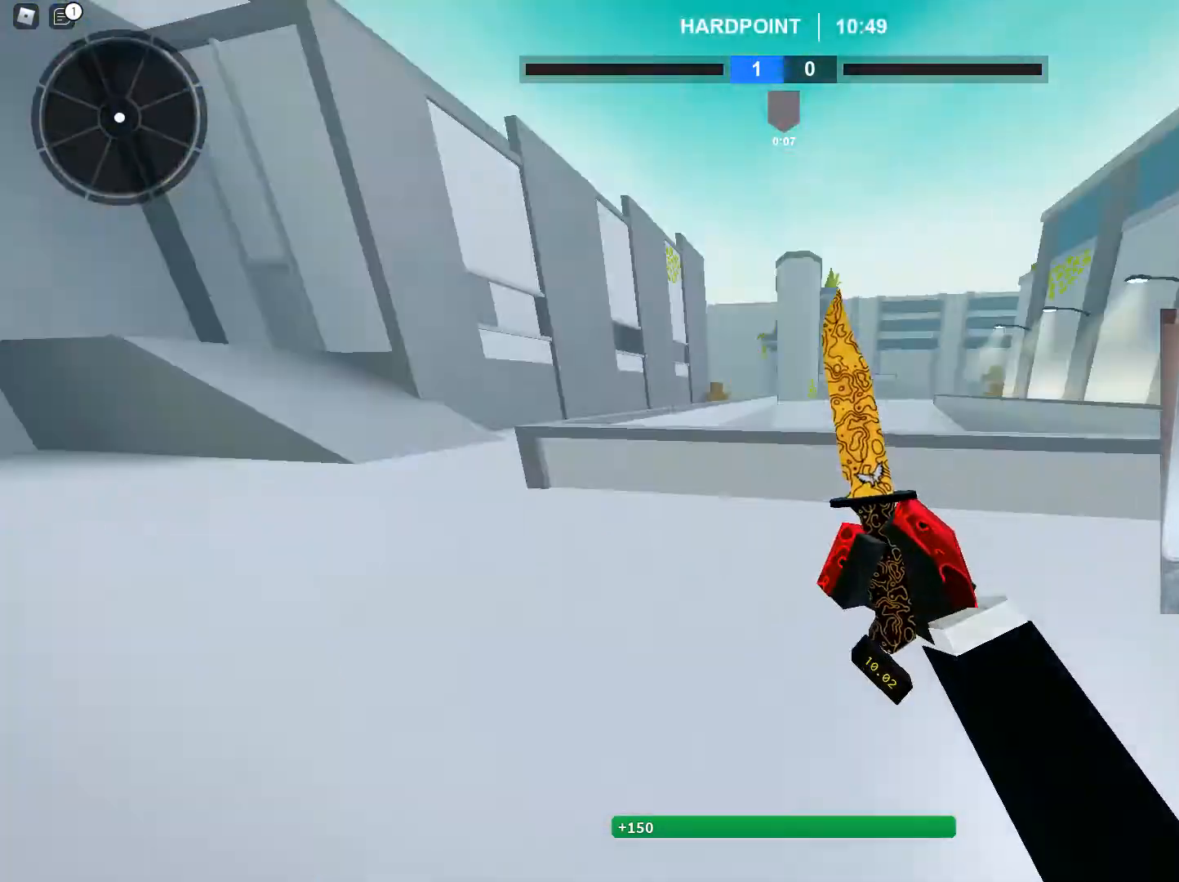
{"keys": ["shift", "w"], "mouse": [], "events": [[33, "a", "down"], [183, "a", "up"], [233, "t", "down"], [267, "t", "up"]]}
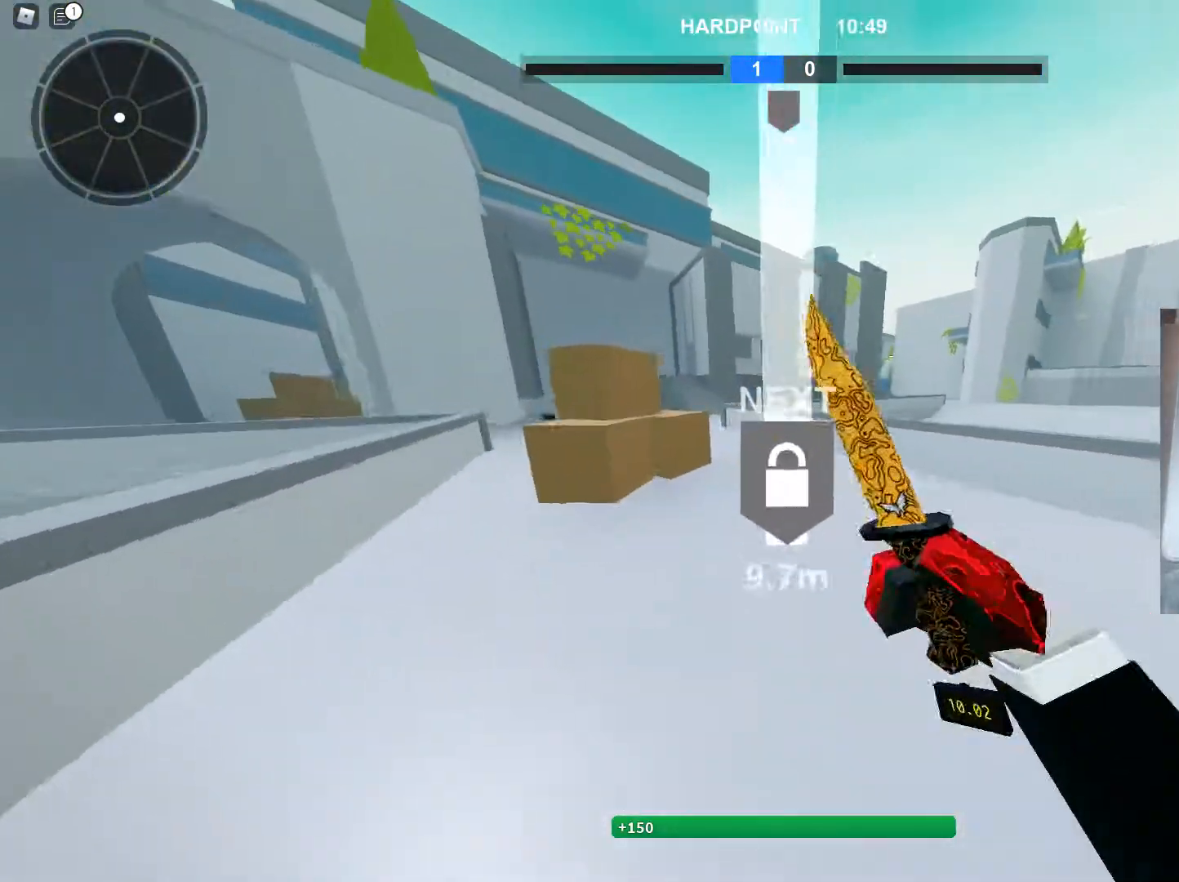
{"keys": ["w"], "mouse": [], "events": [[151, "c", "down"], [234, "shift", "up"], [334, "c", "up"]]}
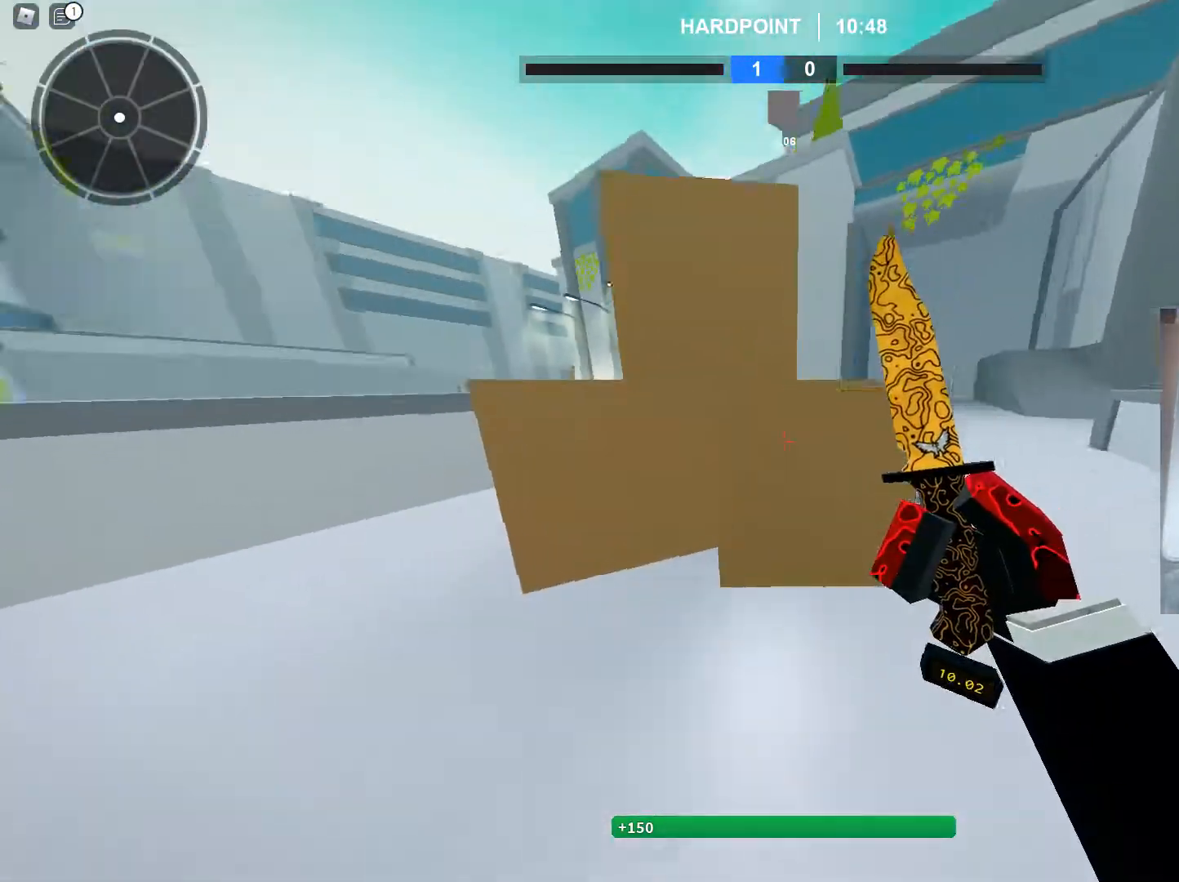
{"keys": ["shift", "w"], "mouse": [], "events": [[17, "ctrl", "down"], [117, "ctrl", "up"], [117, "d", "down"], [167, "d", "up"], [217, "shift", "down"], [300, "space", "down"], [350, "c", "down"], [350, "shift", "up"], [350, "space", "up"], [434, "c", "up"], [484, "shift", "down"]]}
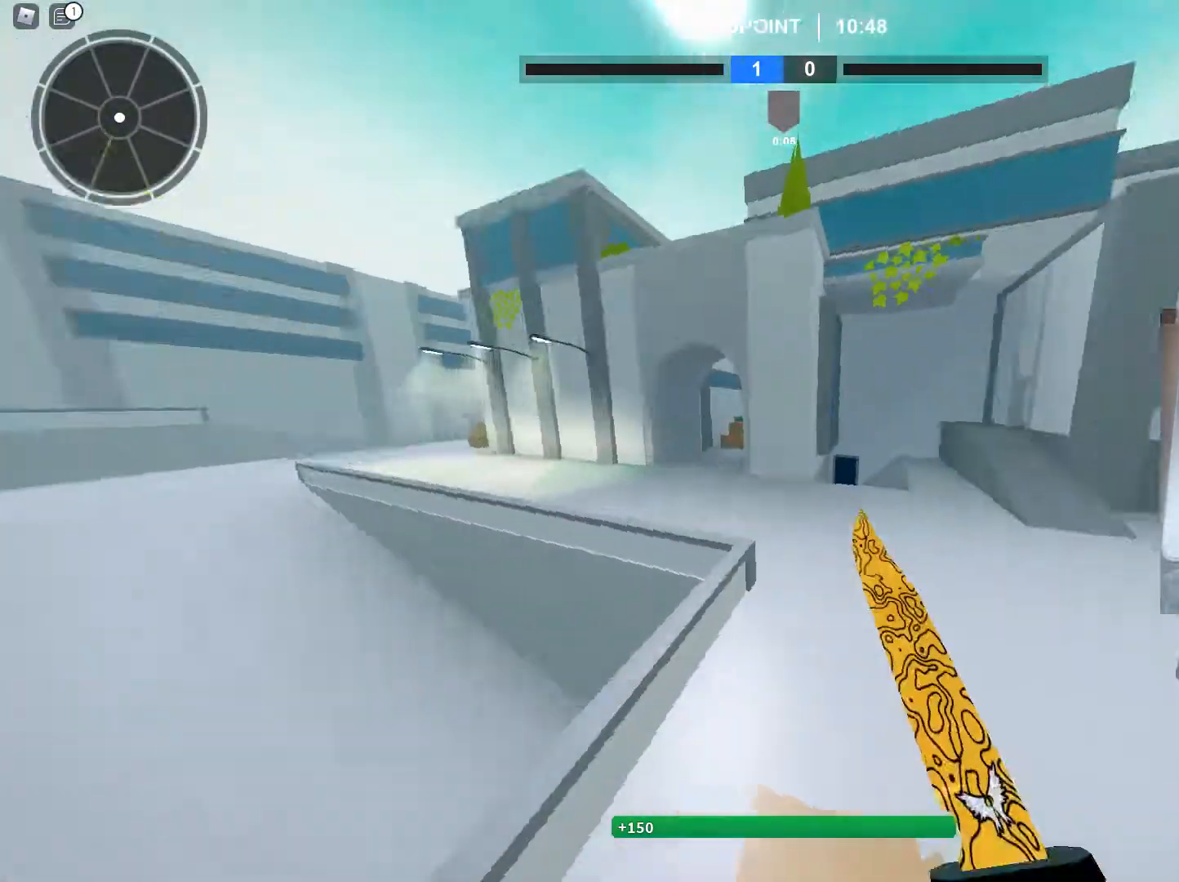
{"keys": ["a", "shift"], "mouse": [], "events": [[67, "d", "down"], [167, "w", "up"], [351, "a", "down"], [351, "d", "up"], [351, "w", "down"], [451, "w", "up"]]}
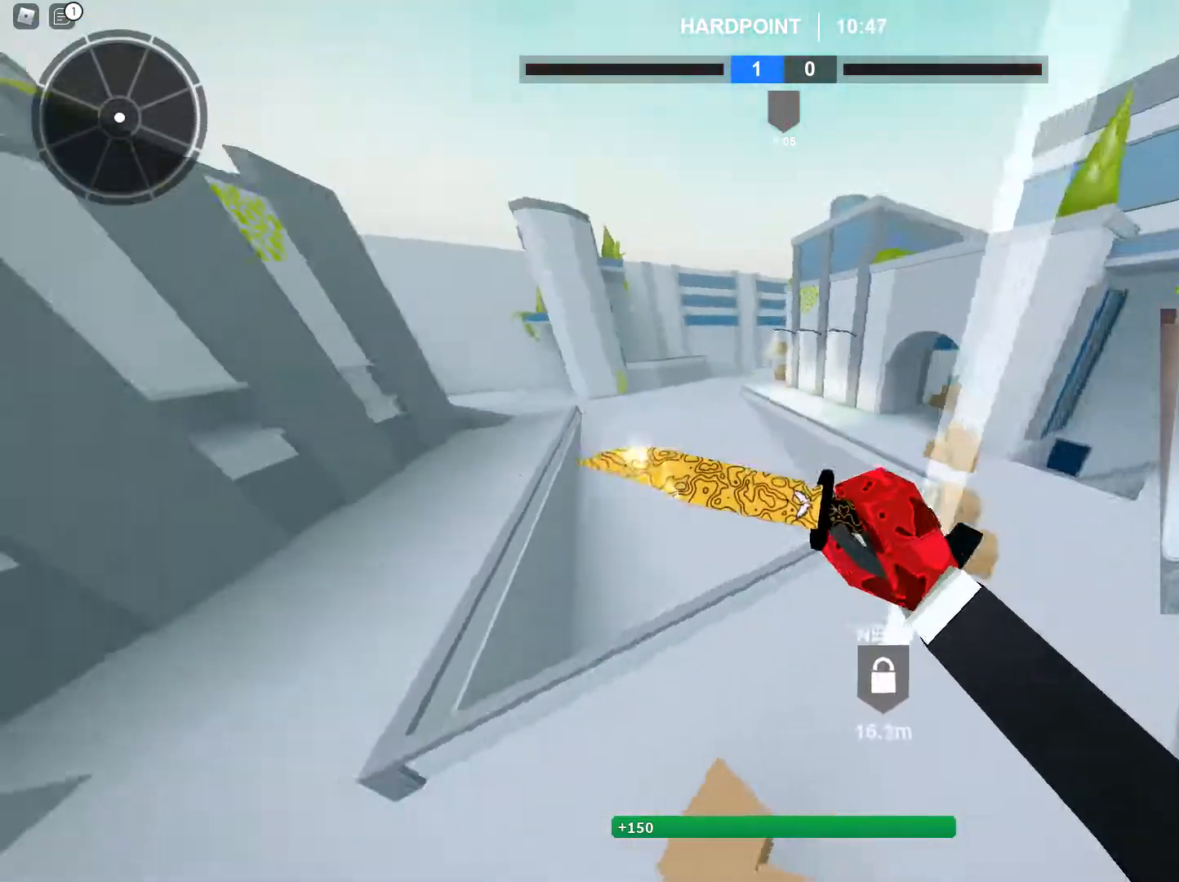
{"keys": ["shift", "w"], "mouse": [], "events": [[33, "w", "down"], [133, "t", "down"], [183, "t", "up"], [317, "a", "up"]]}
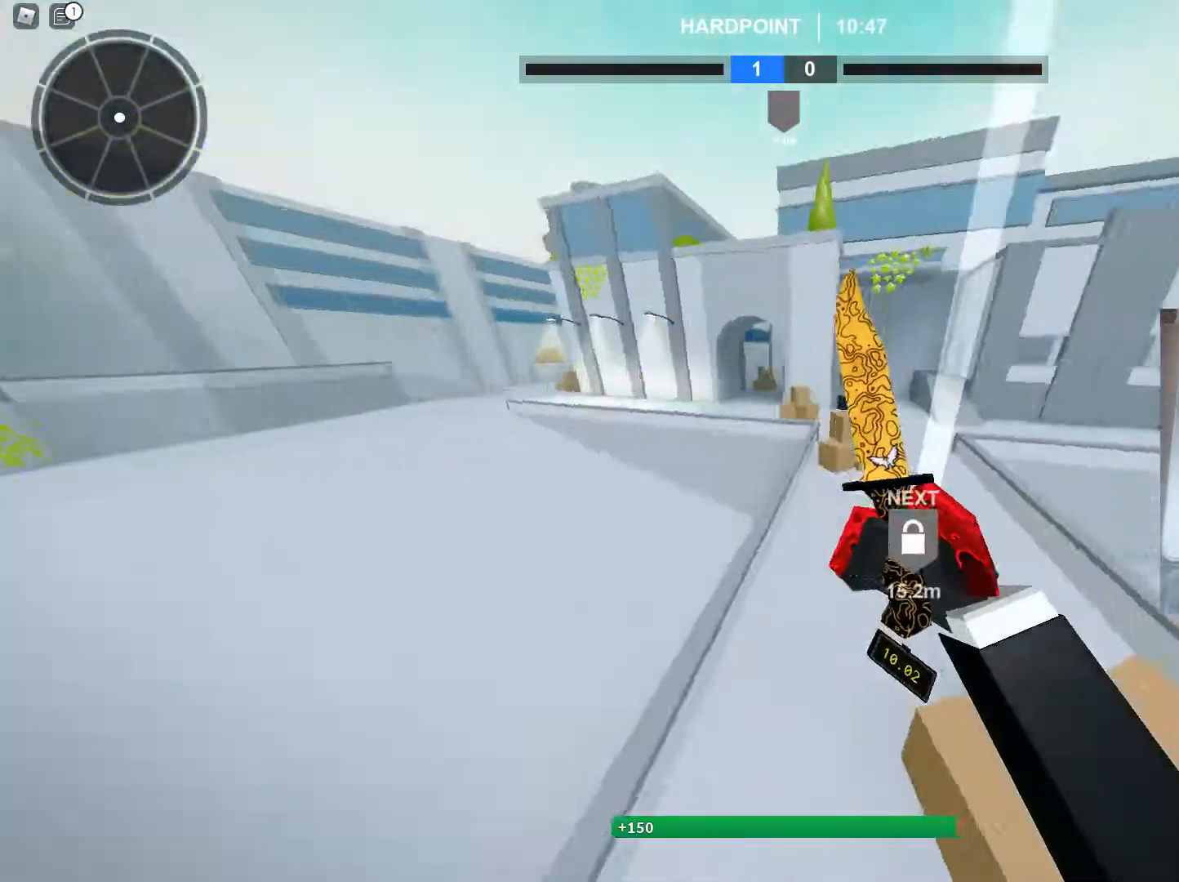
{"keys": ["shift", "w"], "mouse": [], "events": []}